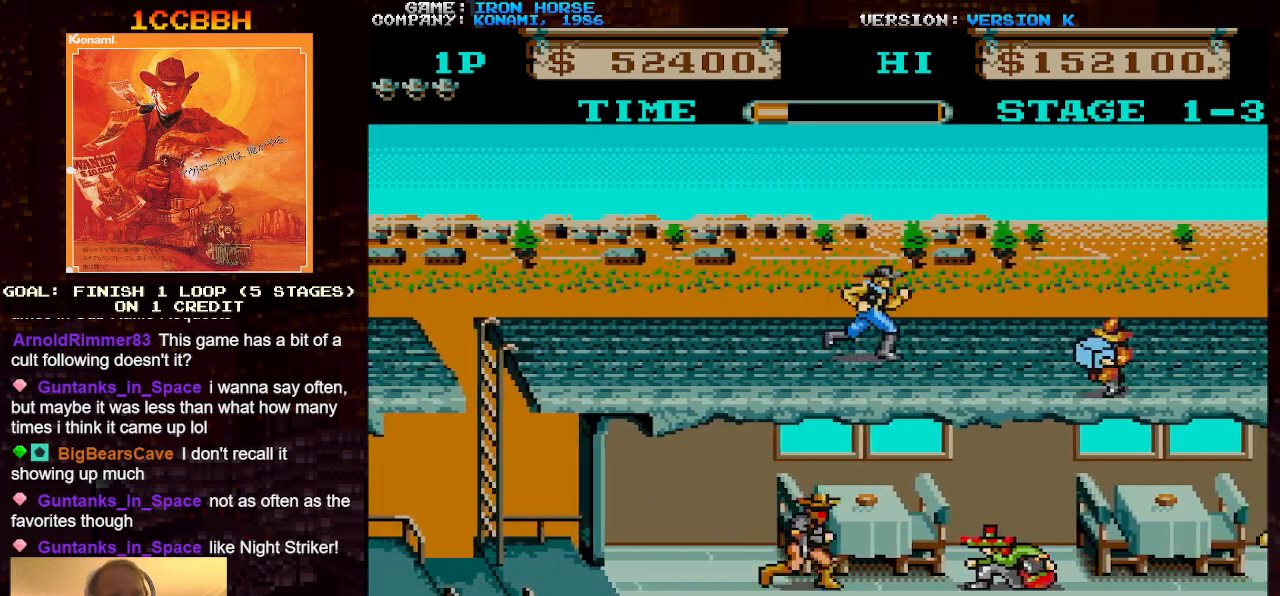
Gameplay with a controller (arcade stick); each line is a JSON object with the inputs held at the frame after it. "events" lists button and stick changes between this image and that frame as [ms after this image, input, new state], when the widget could be followed in between. Not read: L3 R3.
{"buttons": [], "left_stick": "center", "events": [[100, "left_stick", "down"], [233, "left_stick", "right"], [300, "CROSS", "down"], [300, "SQUARE", "down"], [450, "SQUARE", "up"], [450, "left_stick", "center"], [467, "CROSS", "up"]]}
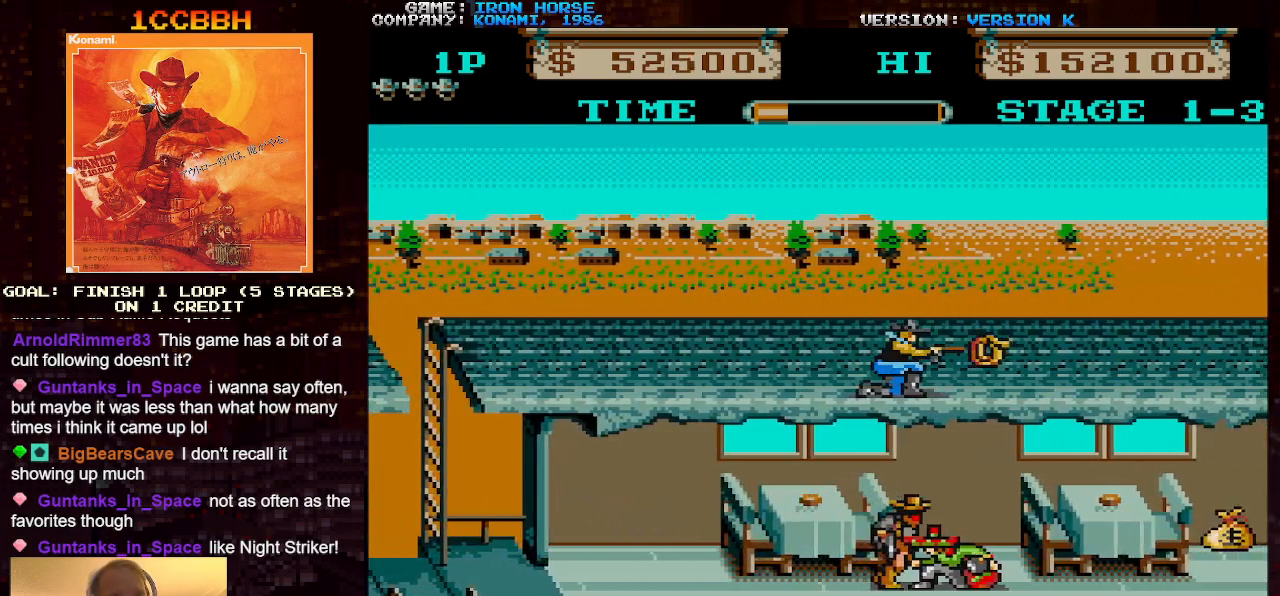
{"buttons": [], "left_stick": "right", "events": [[183, "left_stick", "right"]]}
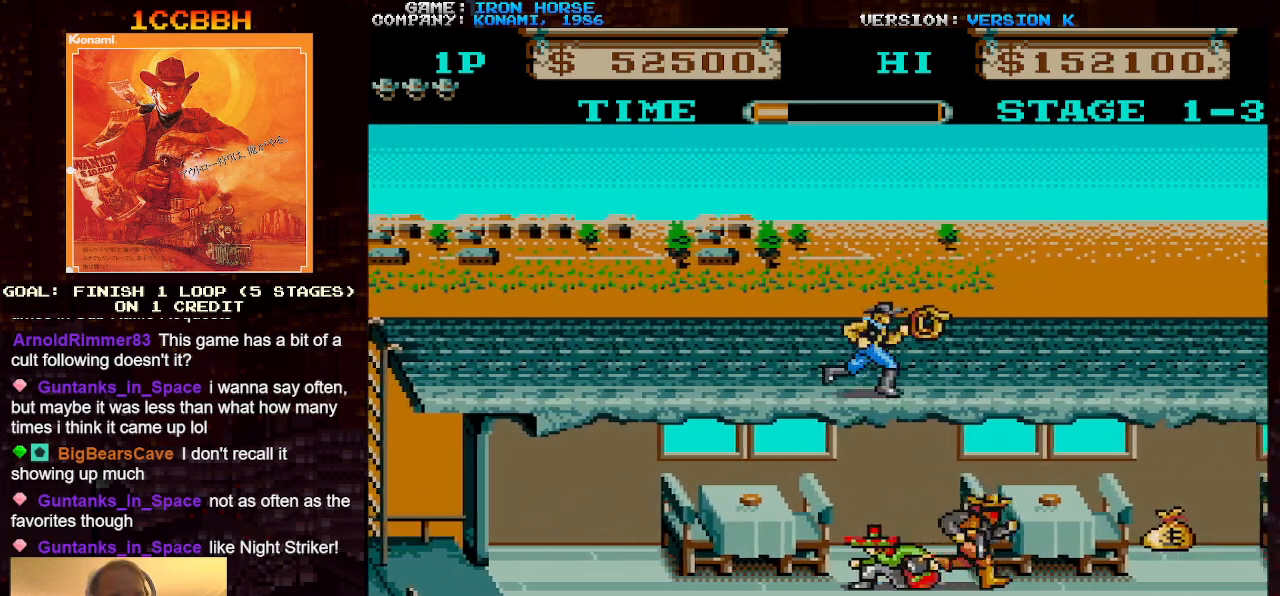
{"buttons": [], "left_stick": "right", "events": []}
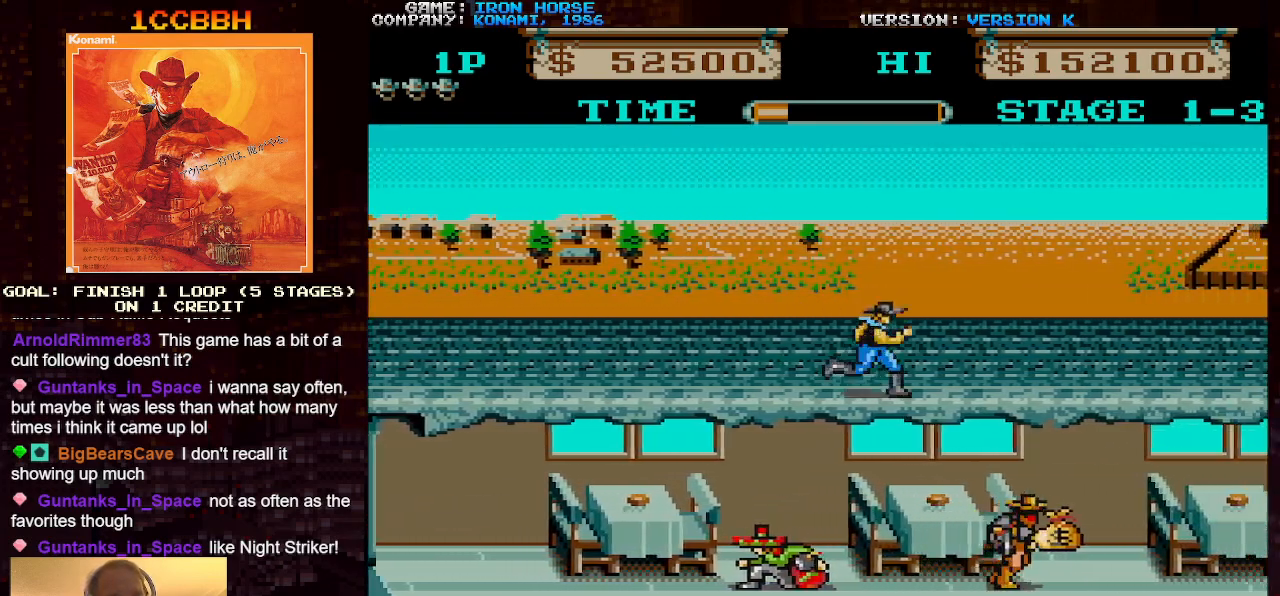
{"buttons": [], "left_stick": "right", "events": []}
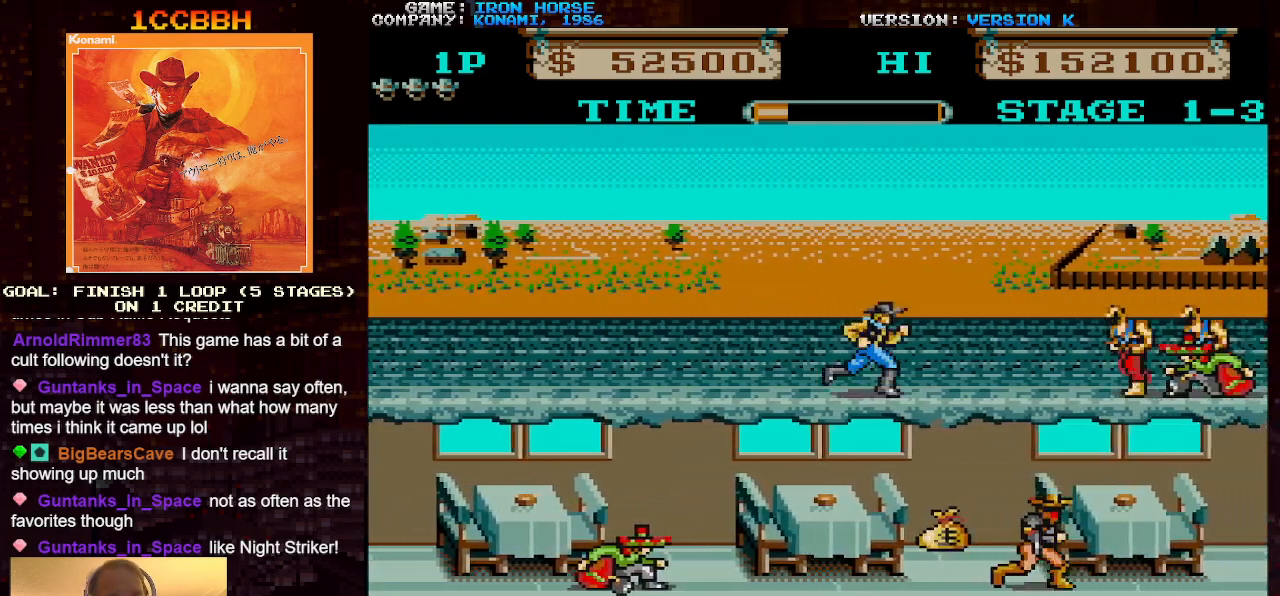
{"buttons": [], "left_stick": "up", "events": [[200, "SQUARE", "down"], [333, "left_stick", "center"], [350, "SQUARE", "up"], [483, "left_stick", "up"]]}
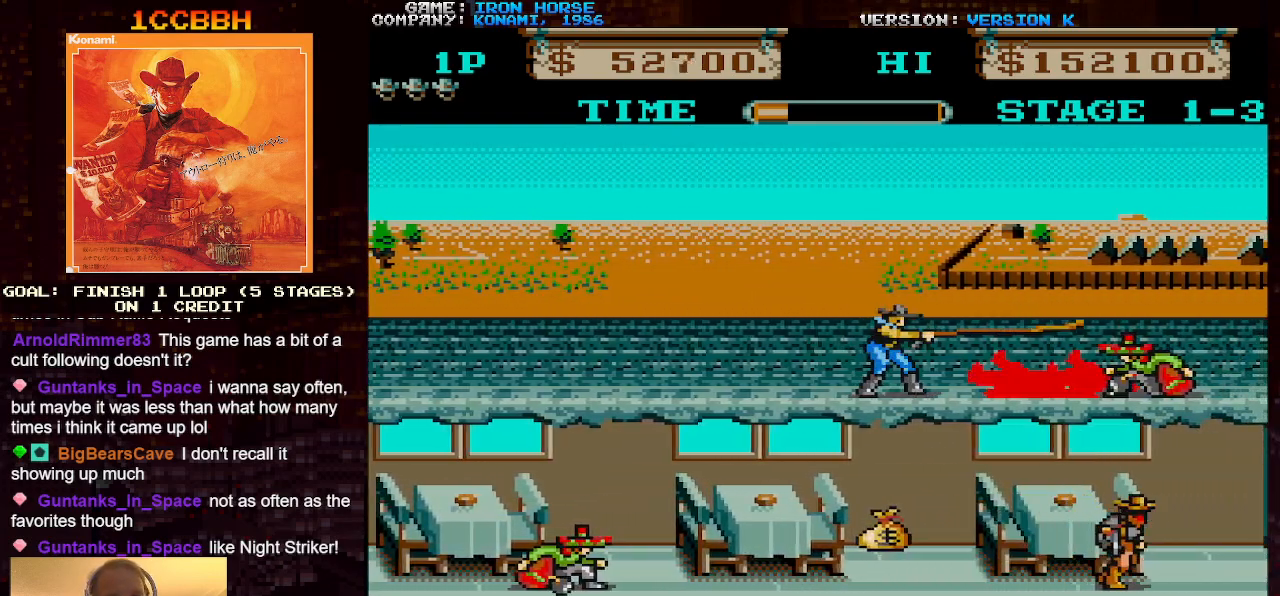
{"buttons": [], "left_stick": "right", "events": [[217, "left_stick", "right"]]}
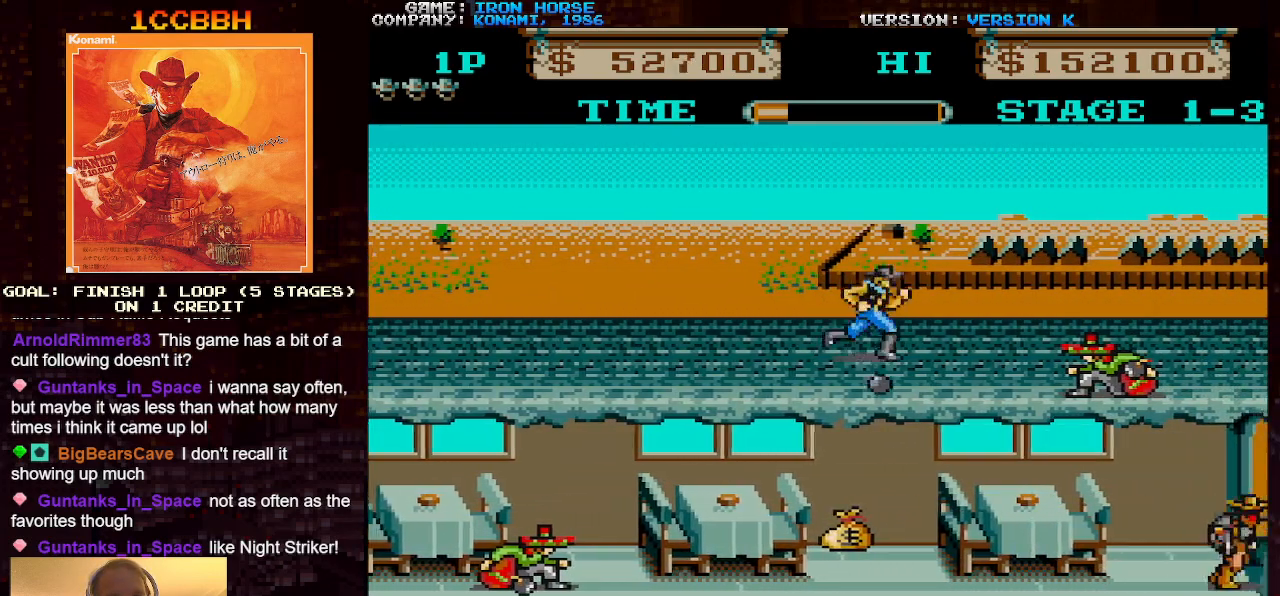
{"buttons": [], "left_stick": "right", "events": []}
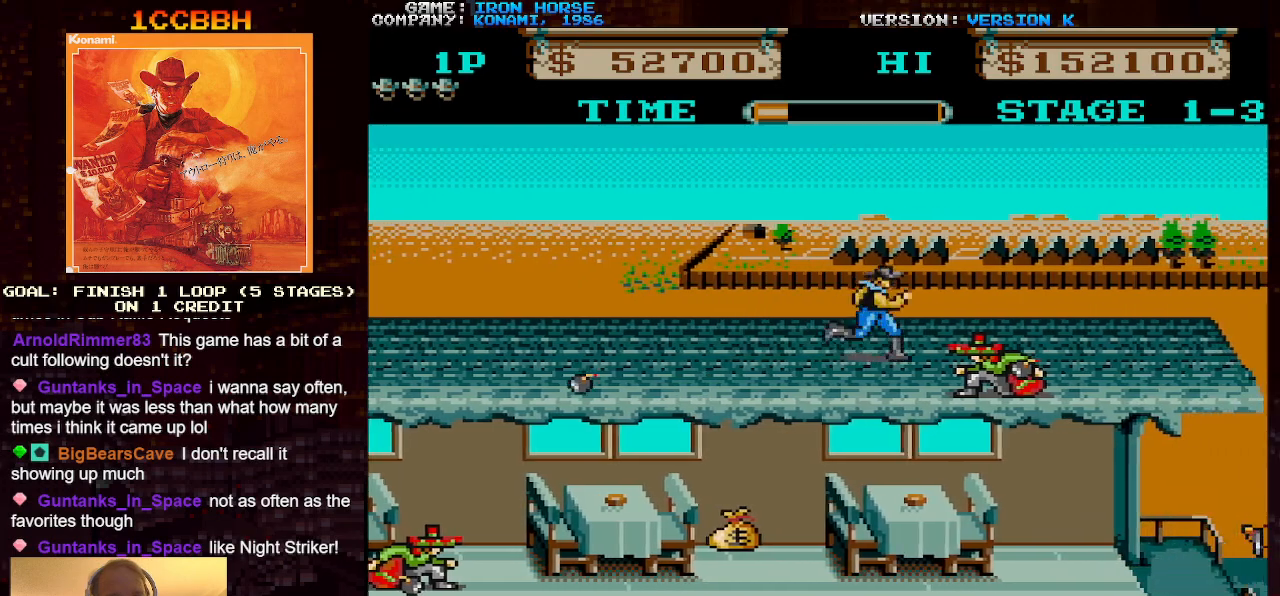
{"buttons": ["CROSS", "SQUARE"], "left_stick": "down", "events": [[333, "CROSS", "down"], [417, "SQUARE", "down"], [417, "left_stick", "down"]]}
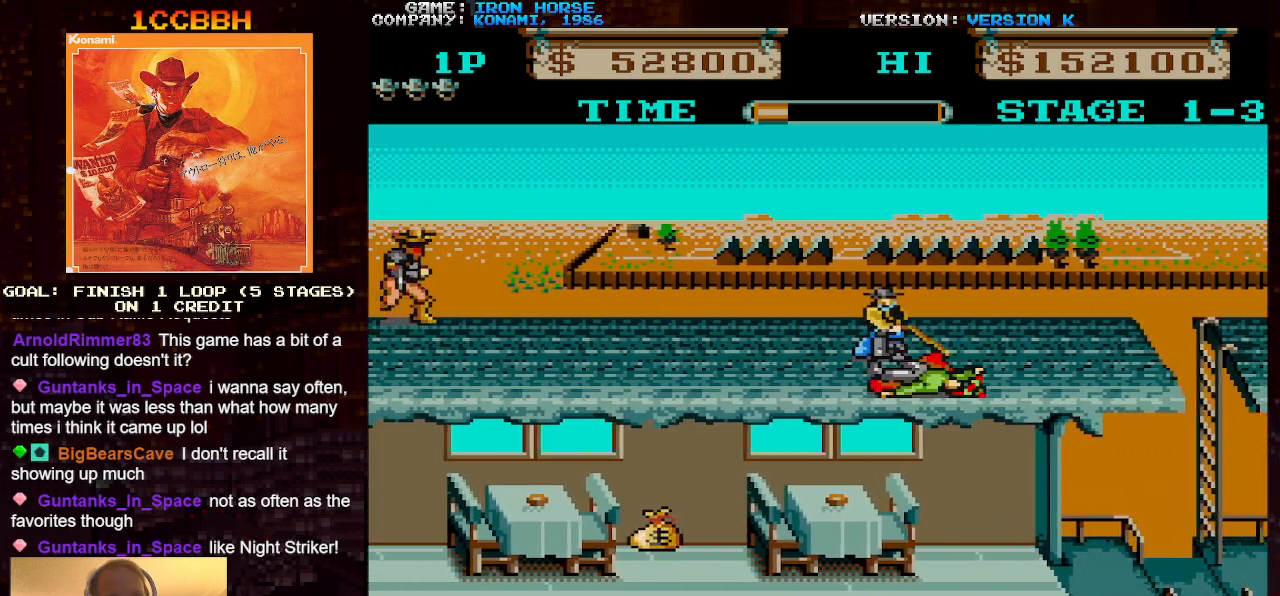
{"buttons": [], "left_stick": "right", "events": [[17, "left_stick", "center"], [117, "SQUARE", "up"], [200, "CROSS", "up"], [250, "left_stick", "right"]]}
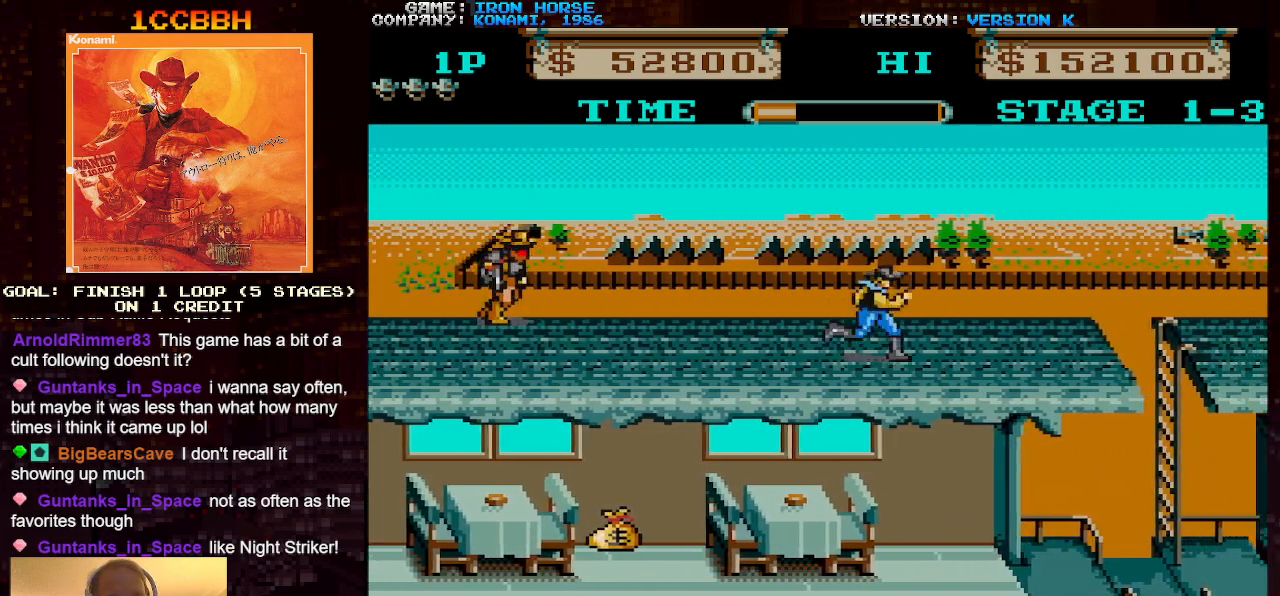
{"buttons": [], "left_stick": "right", "events": []}
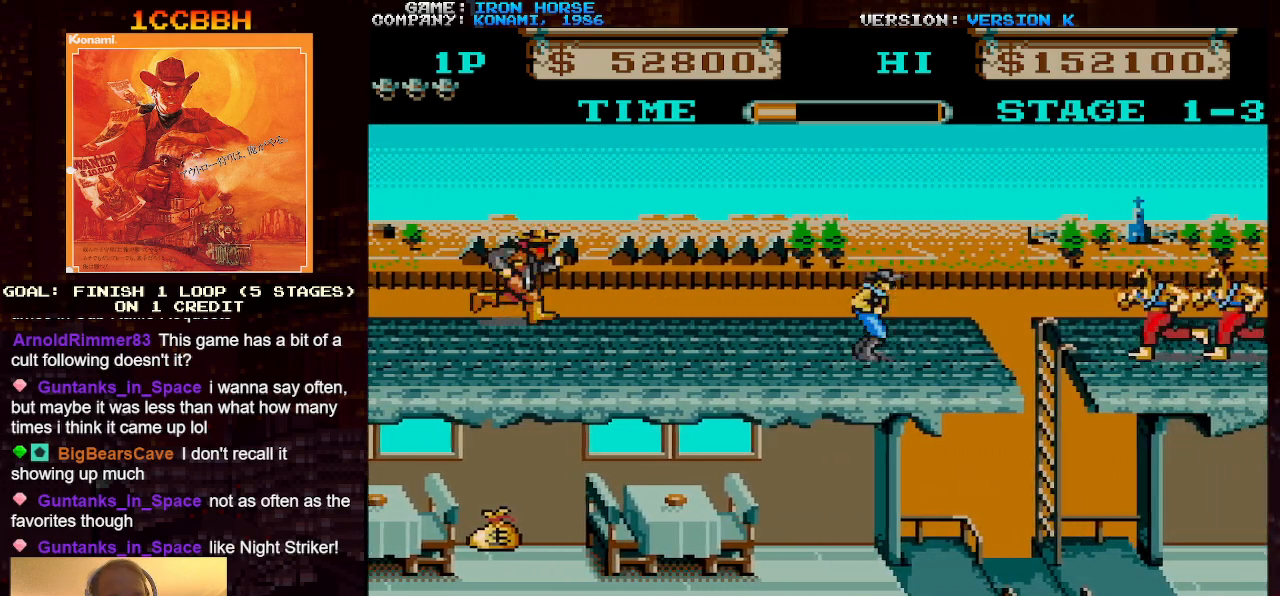
{"buttons": ["CROSS", "SQUARE"], "left_stick": "center", "events": [[67, "left_stick", "down"], [250, "left_stick", "right"], [383, "SQUARE", "down"], [467, "left_stick", "center"], [483, "CROSS", "down"]]}
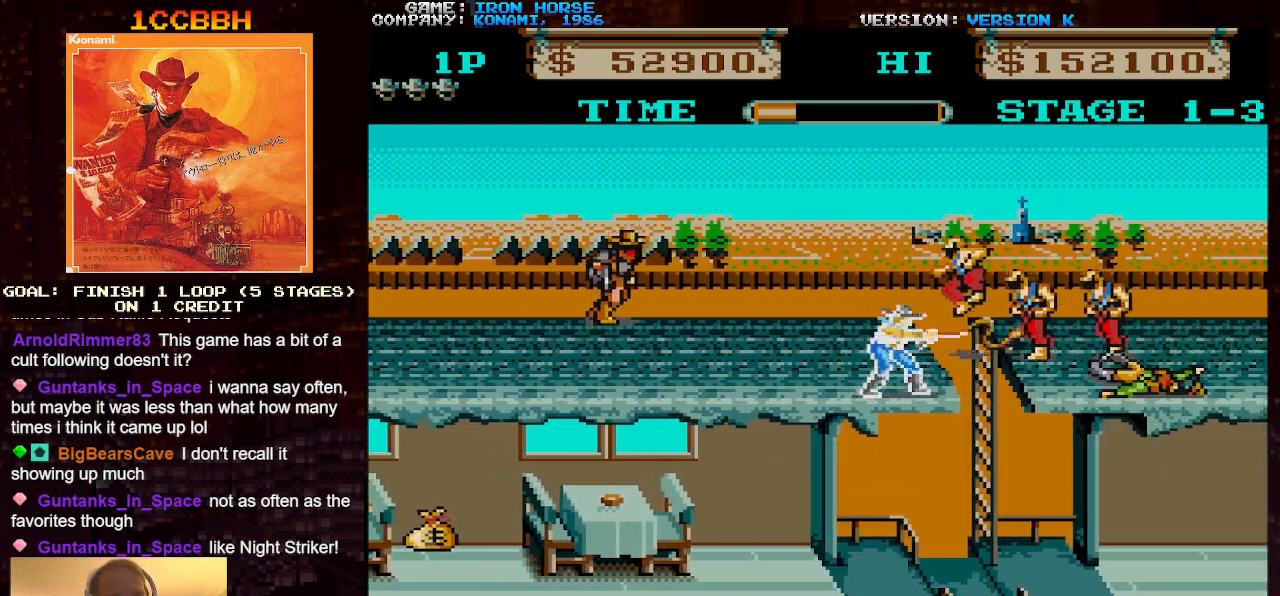
{"buttons": ["CROSS", "SQUARE"], "left_stick": "up", "events": [[17, "SQUARE", "up"], [133, "SQUARE", "down"], [183, "left_stick", "up"], [217, "SQUARE", "up"], [300, "SQUARE", "down"], [383, "SQUARE", "up"], [467, "SQUARE", "down"]]}
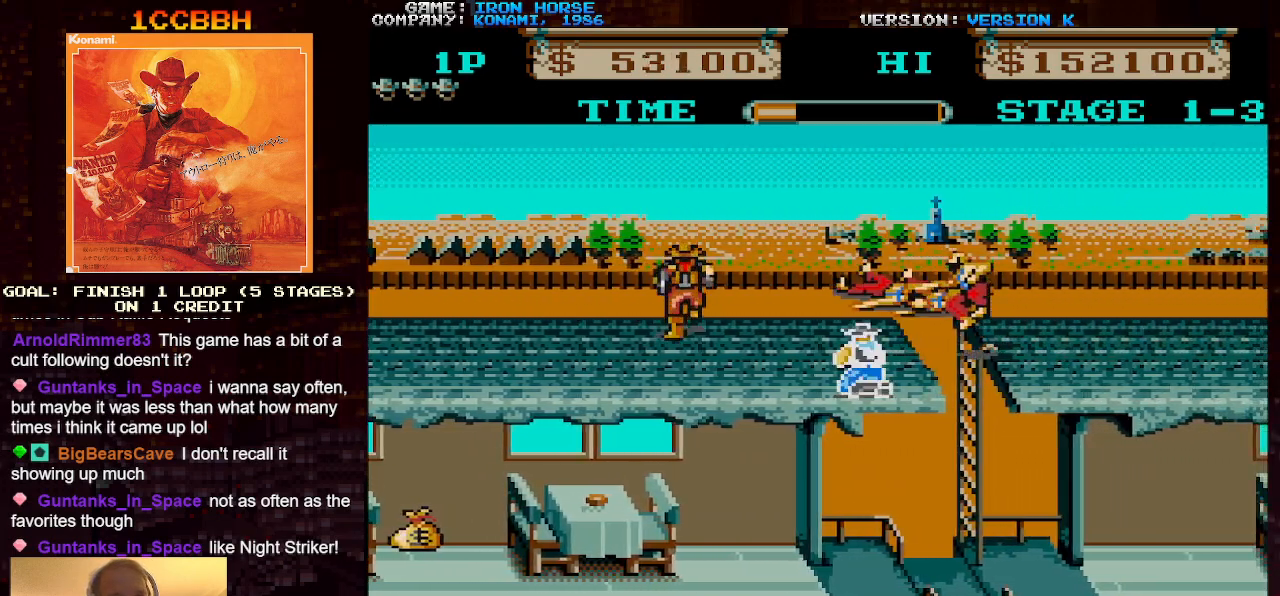
{"buttons": ["CROSS", "SQUARE"], "left_stick": "left", "events": [[50, "SQUARE", "up"], [133, "SQUARE", "down"], [217, "SQUARE", "up"], [300, "SQUARE", "down"], [383, "SQUARE", "up"], [467, "SQUARE", "down"], [467, "left_stick", "left"]]}
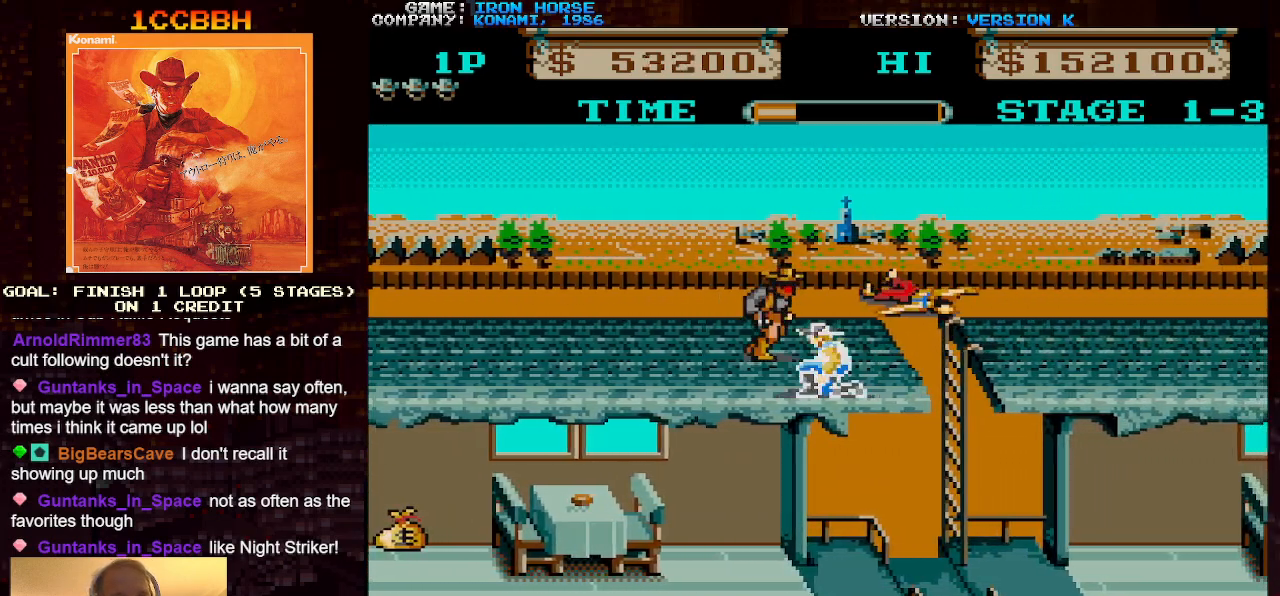
{"buttons": ["CROSS"], "left_stick": "up", "events": [[33, "SQUARE", "up"], [117, "SQUARE", "down"], [200, "SQUARE", "up"], [233, "left_stick", "up"], [283, "SQUARE", "down"], [333, "SQUARE", "up"], [417, "SQUARE", "down"], [467, "SQUARE", "up"]]}
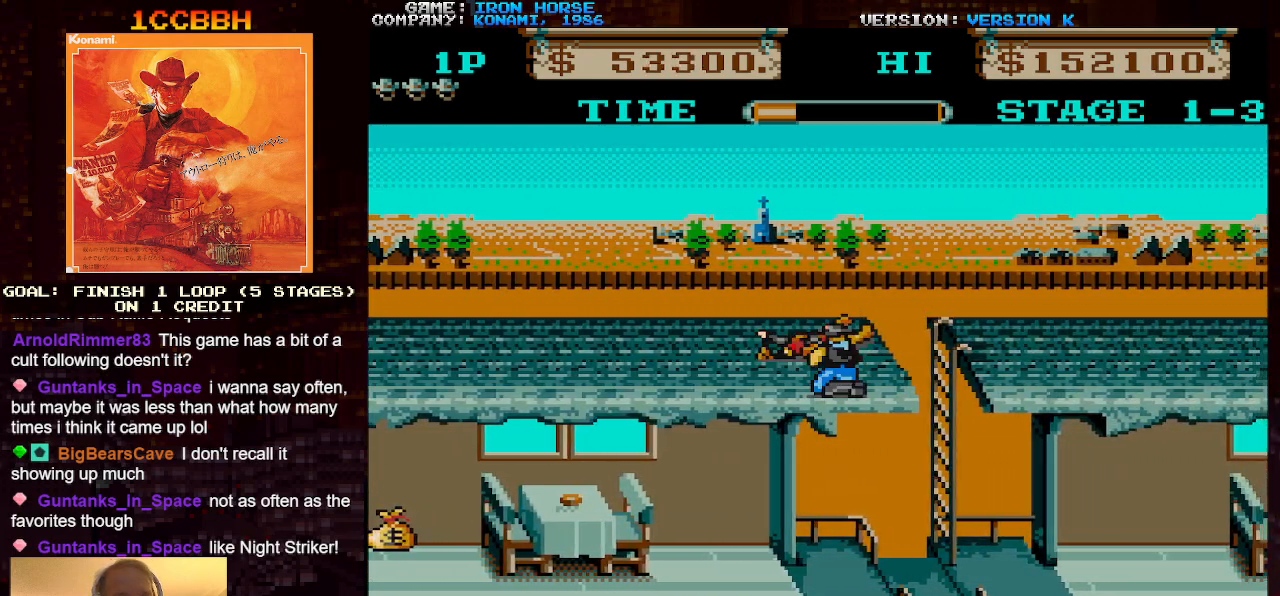
{"buttons": [], "left_stick": "right", "events": [[50, "SQUARE", "down"], [150, "SQUARE", "up"], [250, "CROSS", "up"], [267, "left_stick", "right"]]}
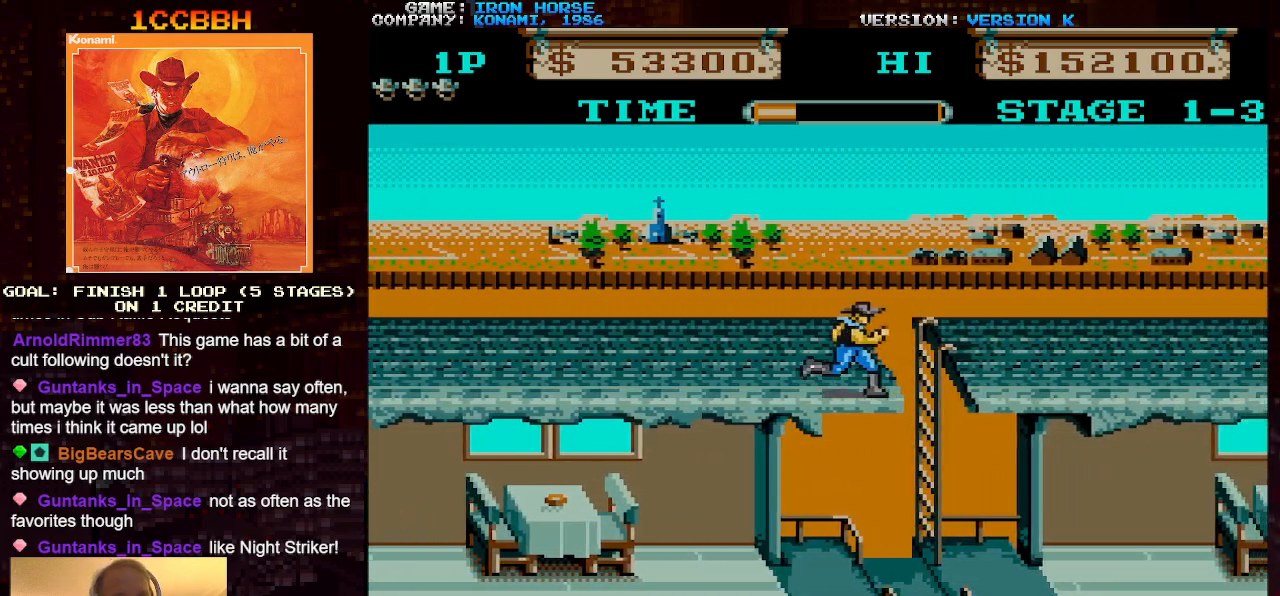
{"buttons": [], "left_stick": "right", "events": []}
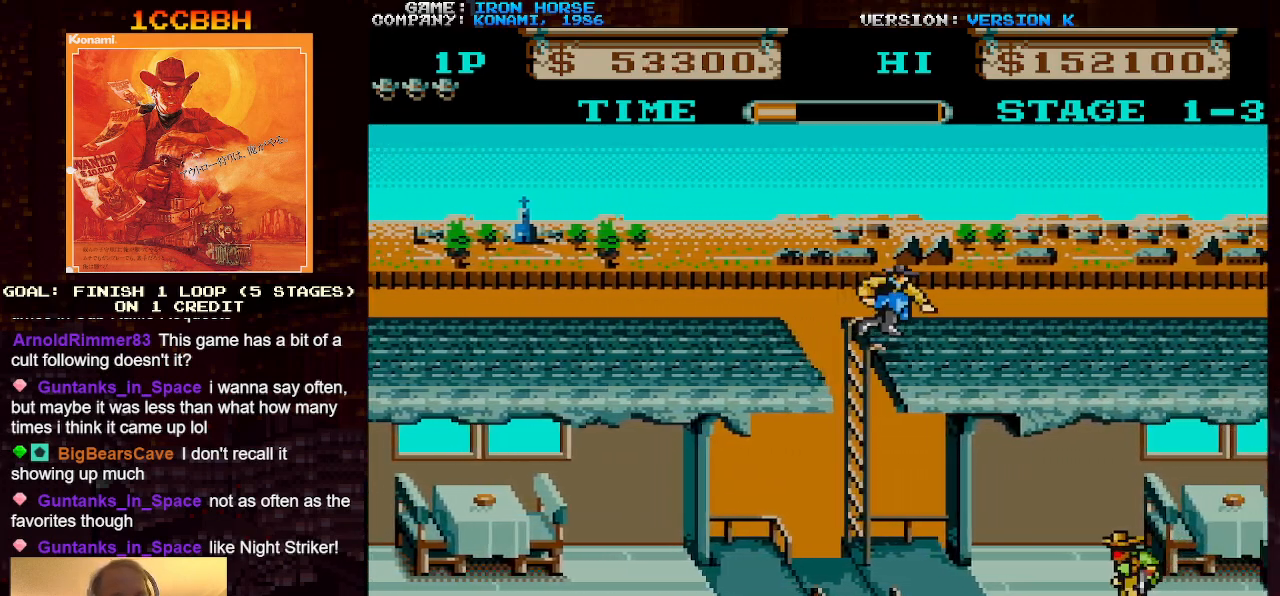
{"buttons": [], "left_stick": "right", "events": []}
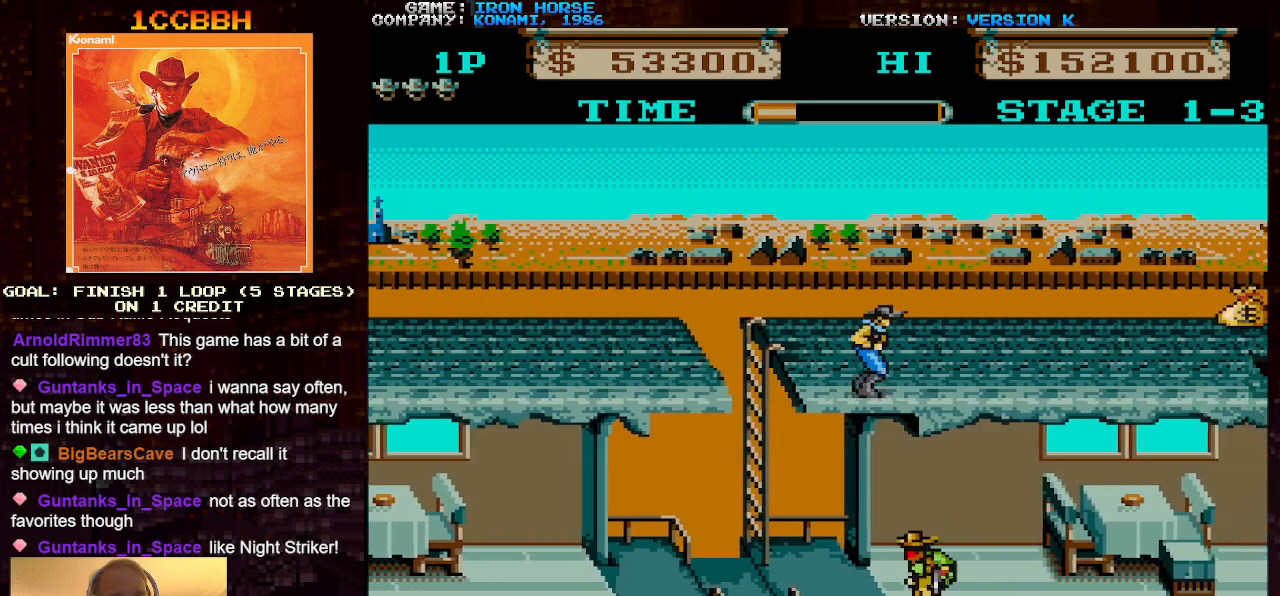
{"buttons": [], "left_stick": "right", "events": []}
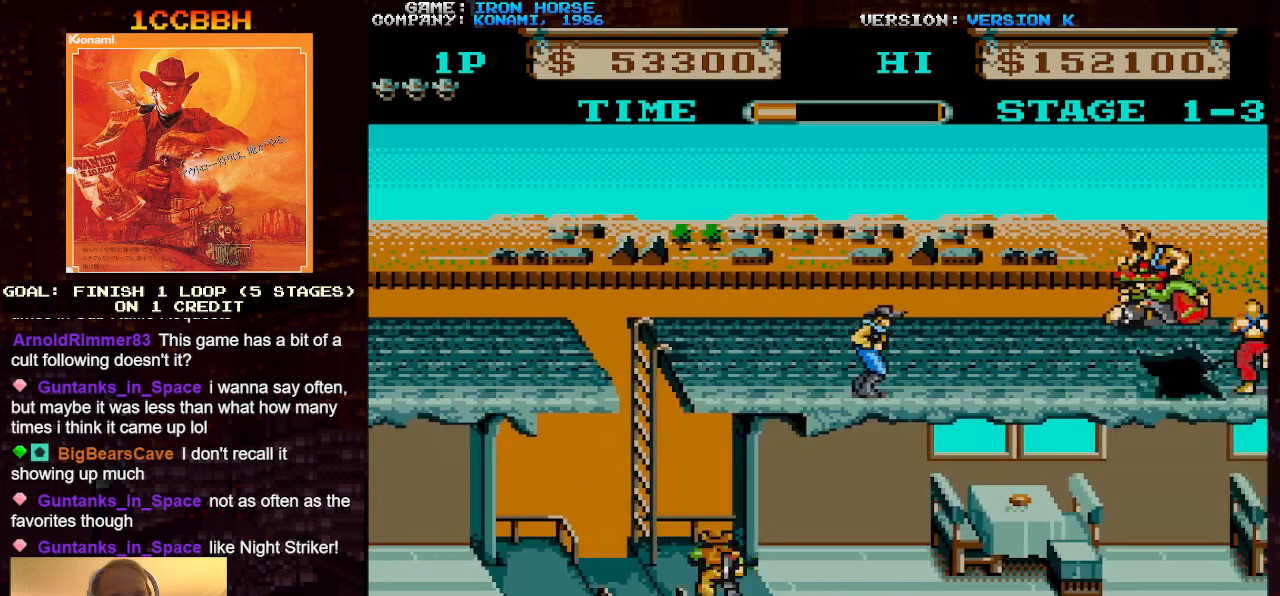
{"buttons": [], "left_stick": "right", "events": []}
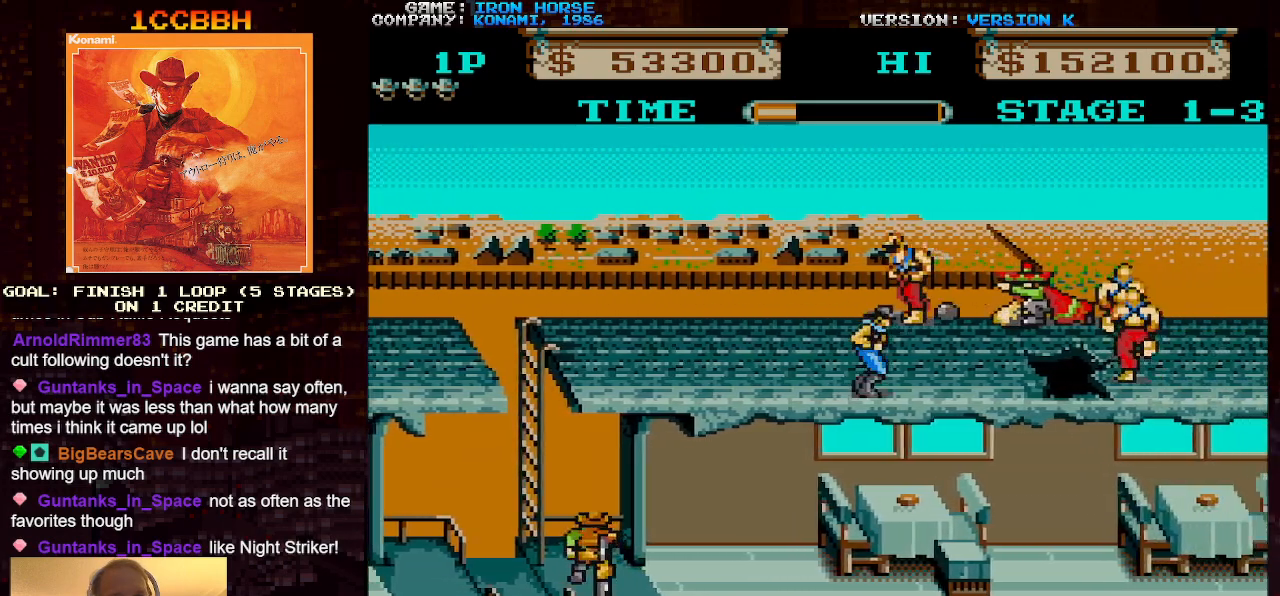
{"buttons": ["CROSS"], "left_stick": "center", "events": [[33, "CROSS", "down"], [33, "left_stick", "up"], [67, "SQUARE", "down"], [133, "SQUARE", "up"], [217, "SQUARE", "down"], [317, "SQUARE", "up"], [350, "left_stick", "center"], [400, "SQUARE", "down"], [483, "SQUARE", "up"]]}
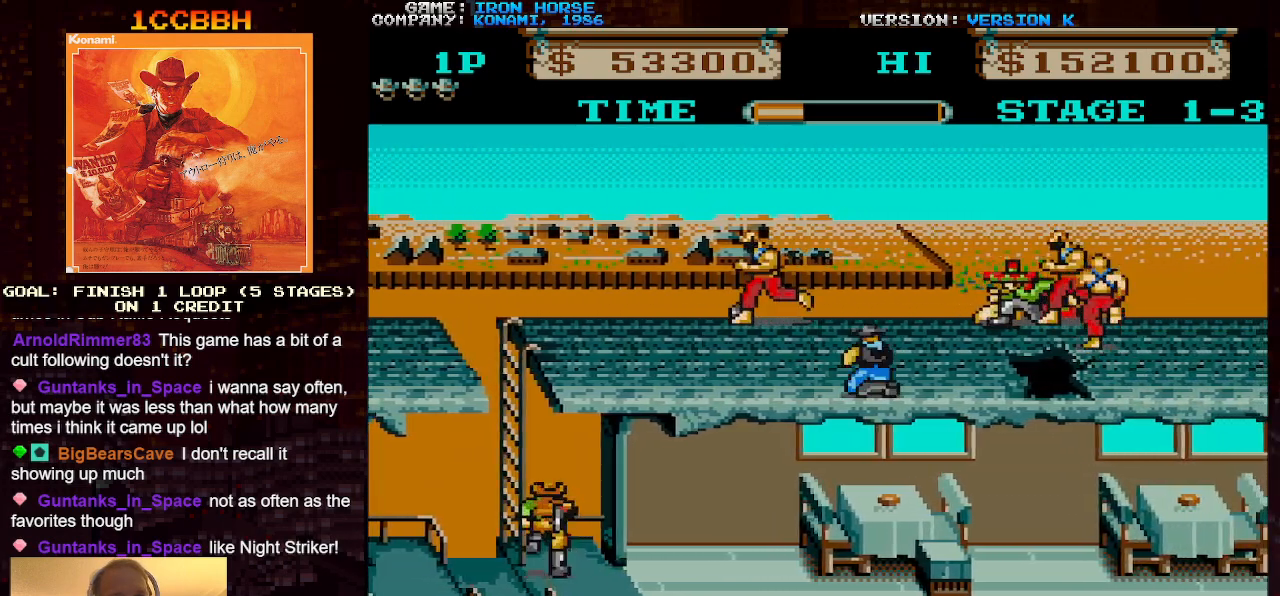
{"buttons": ["CROSS", "SQUARE"], "left_stick": "center", "events": [[83, "SQUARE", "down"], [167, "SQUARE", "up"], [300, "SQUARE", "down"], [400, "SQUARE", "up"], [500, "SQUARE", "down"]]}
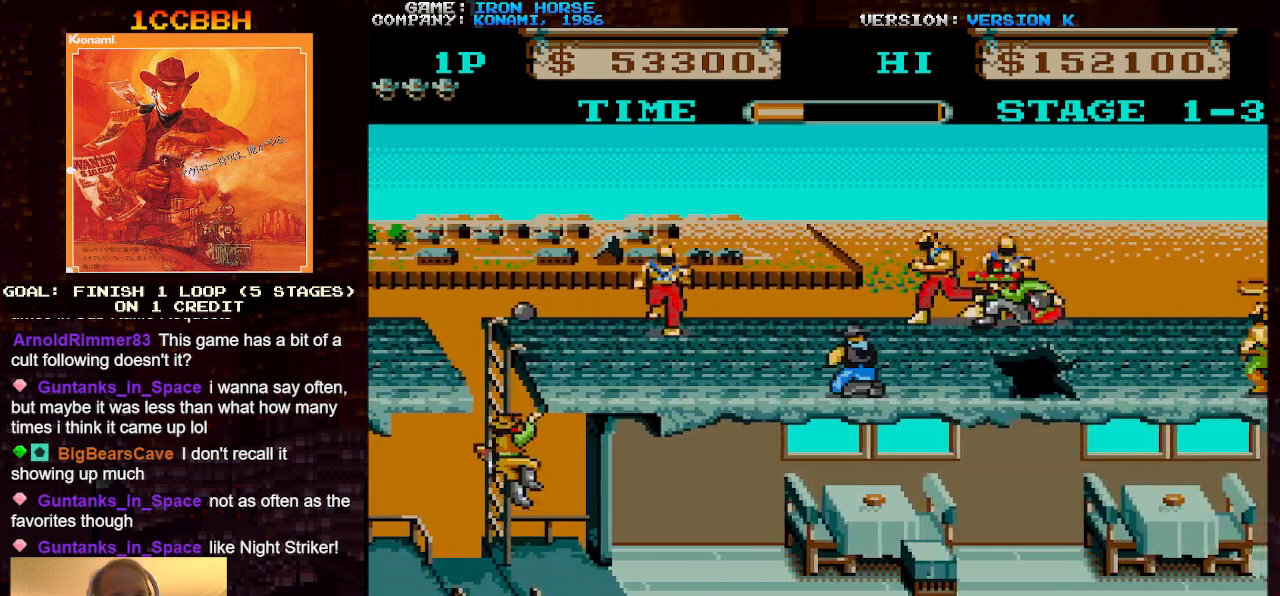
{"buttons": ["CROSS", "SQUARE"], "left_stick": "center", "events": [[83, "SQUARE", "up"], [167, "SQUARE", "down"], [267, "SQUARE", "up"], [350, "SQUARE", "down"], [433, "SQUARE", "up"], [500, "SQUARE", "down"]]}
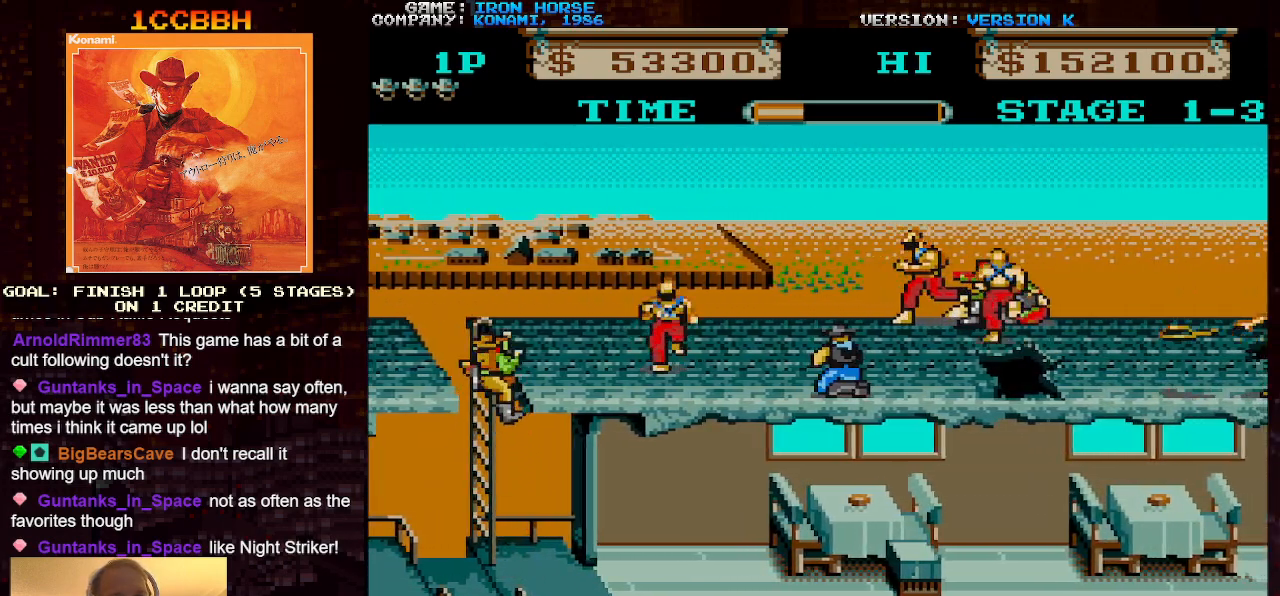
{"buttons": ["CROSS"], "left_stick": "right", "events": [[33, "left_stick", "left"], [117, "SQUARE", "up"], [217, "SQUARE", "down"], [283, "SQUARE", "up"], [317, "left_stick", "center"], [400, "SQUARE", "down"], [433, "left_stick", "right"], [467, "SQUARE", "up"]]}
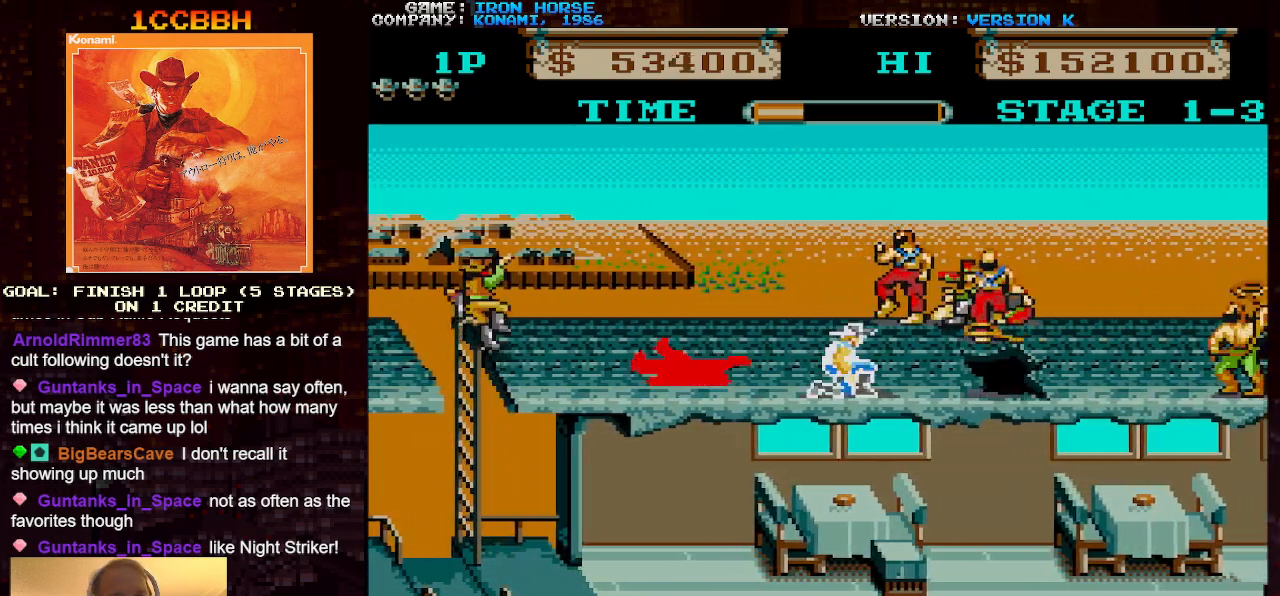
{"buttons": ["CROSS", "SQUARE"], "left_stick": "center", "events": [[83, "SQUARE", "down"], [150, "SQUARE", "up"], [217, "left_stick", "center"], [267, "SQUARE", "down"], [350, "SQUARE", "up"], [433, "SQUARE", "down"]]}
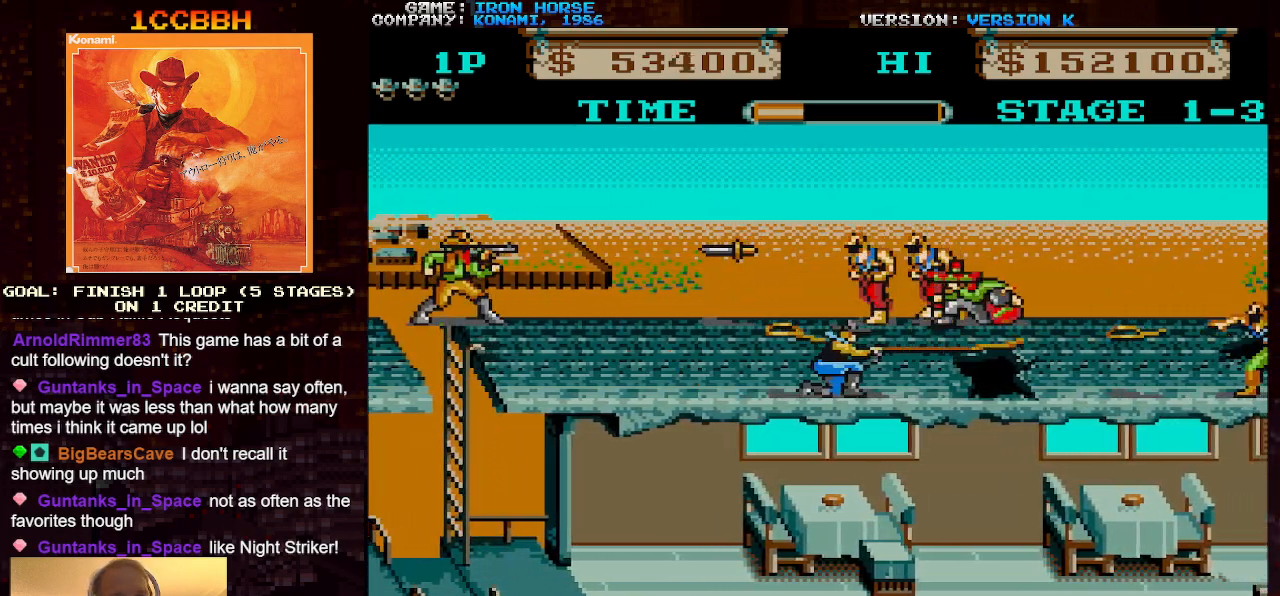
{"buttons": ["CROSS"], "left_stick": "up", "events": [[33, "SQUARE", "up"], [250, "TRIANGLE", "down"], [350, "TRIANGLE", "up"], [467, "left_stick", "up"]]}
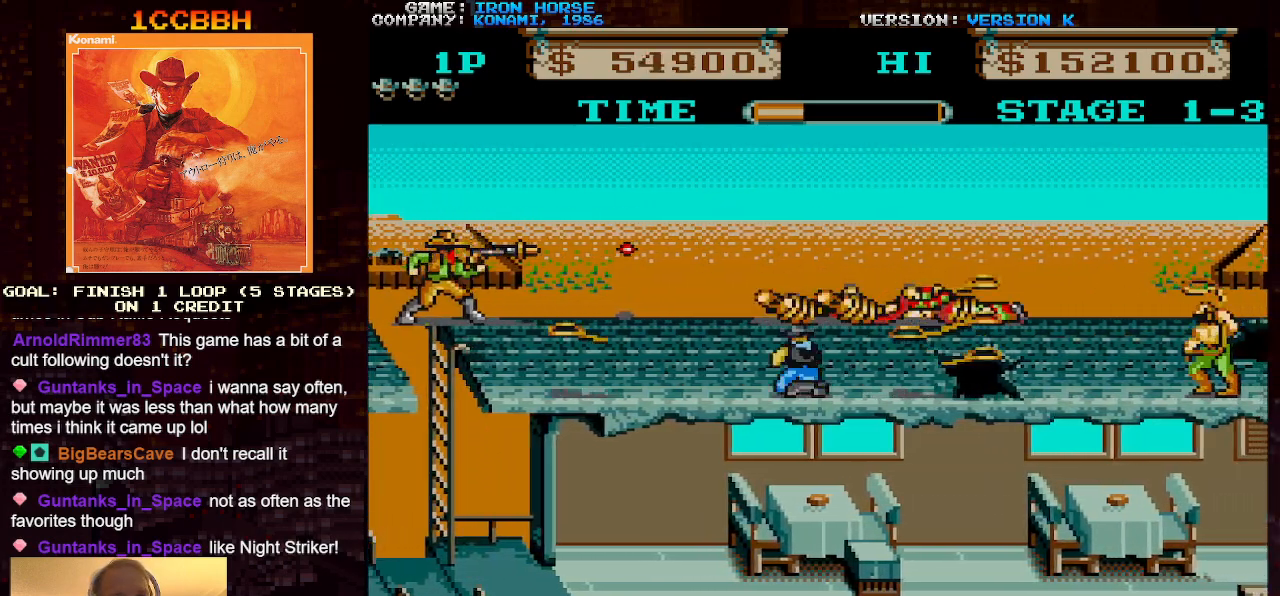
{"buttons": ["CROSS"], "left_stick": "center", "events": [[67, "SQUARE", "down"], [133, "SQUARE", "up"], [283, "left_stick", "center"]]}
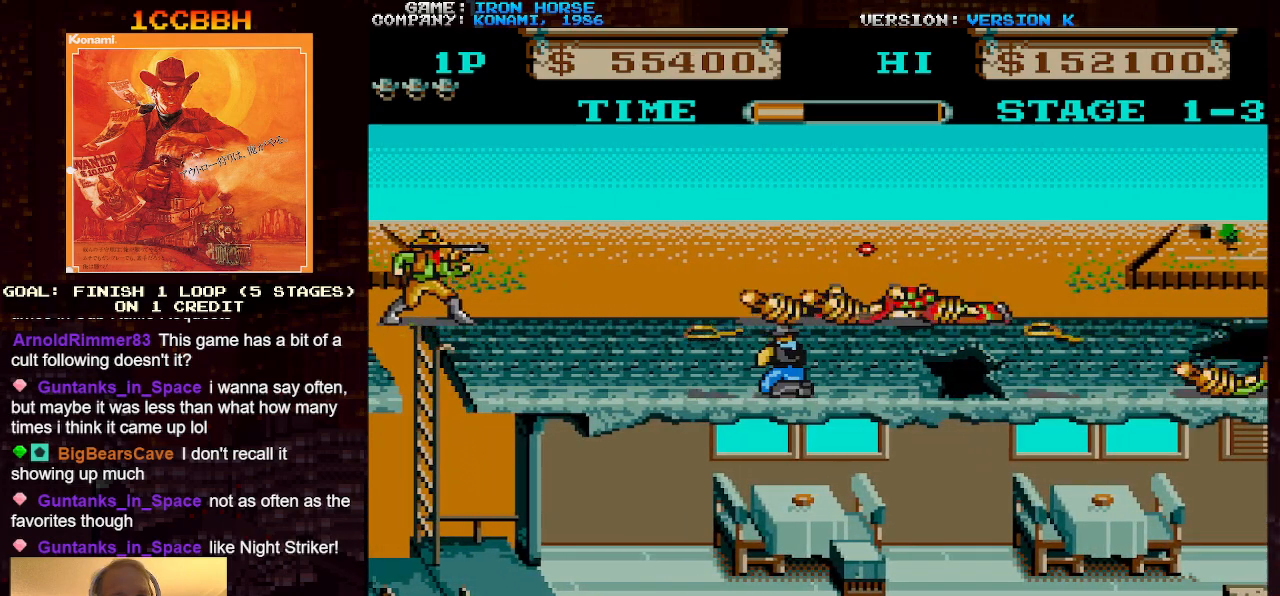
{"buttons": ["CROSS"], "left_stick": "center", "events": []}
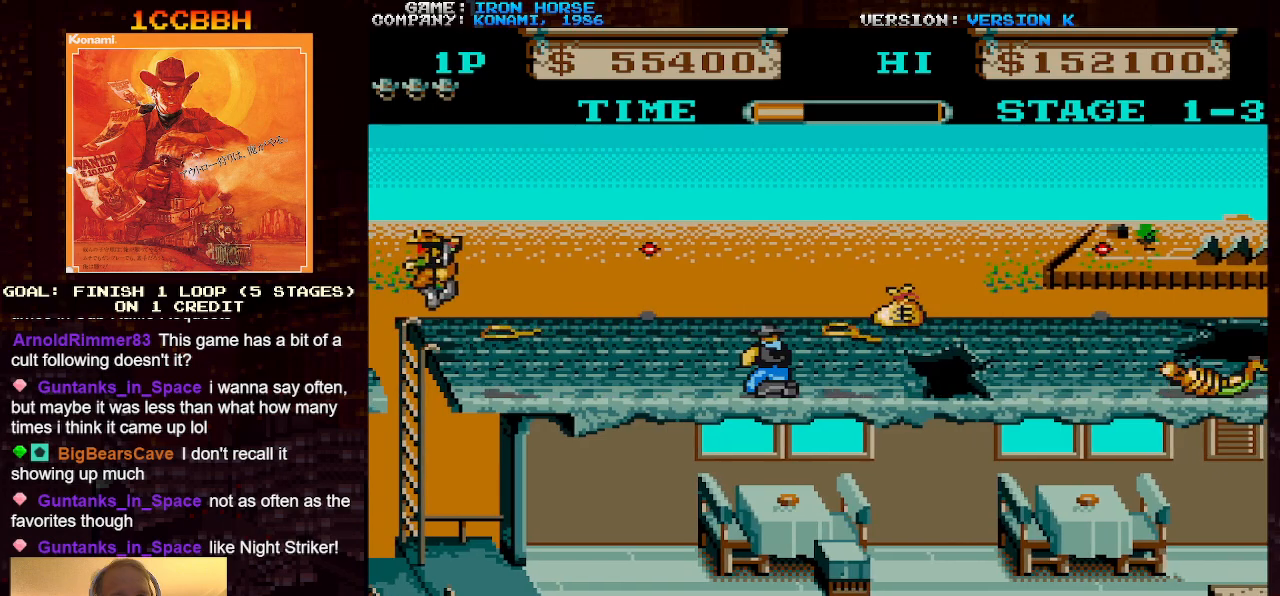
{"buttons": ["CROSS"], "left_stick": "center", "events": []}
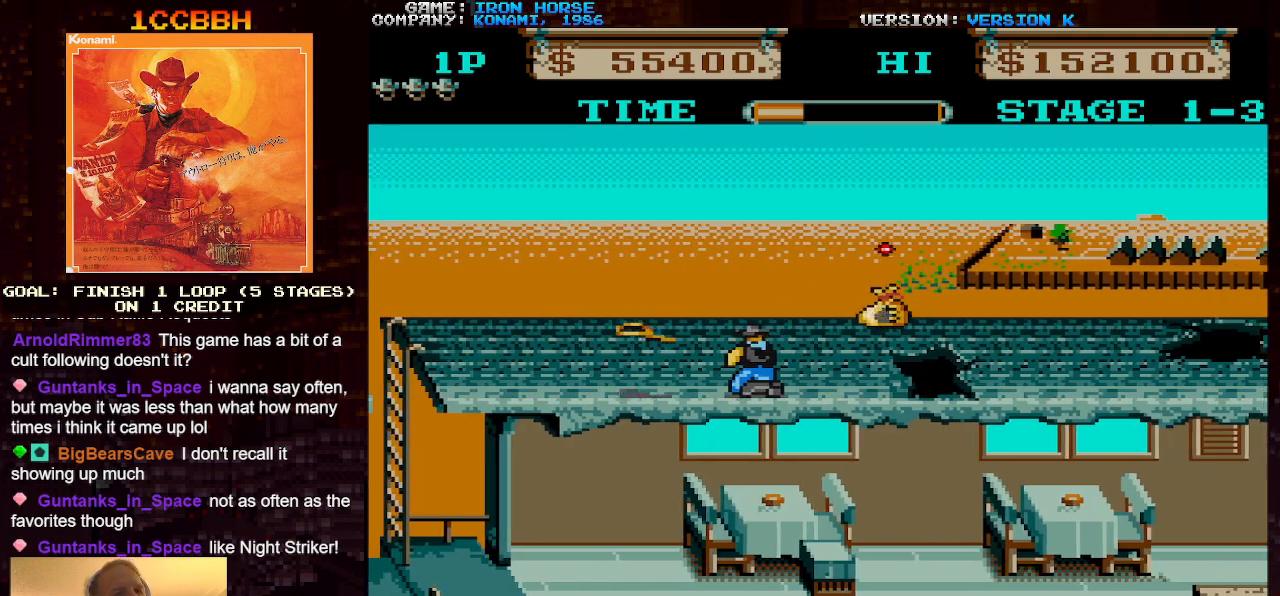
{"buttons": [], "left_stick": "up", "events": [[133, "CROSS", "up"], [167, "left_stick", "up"]]}
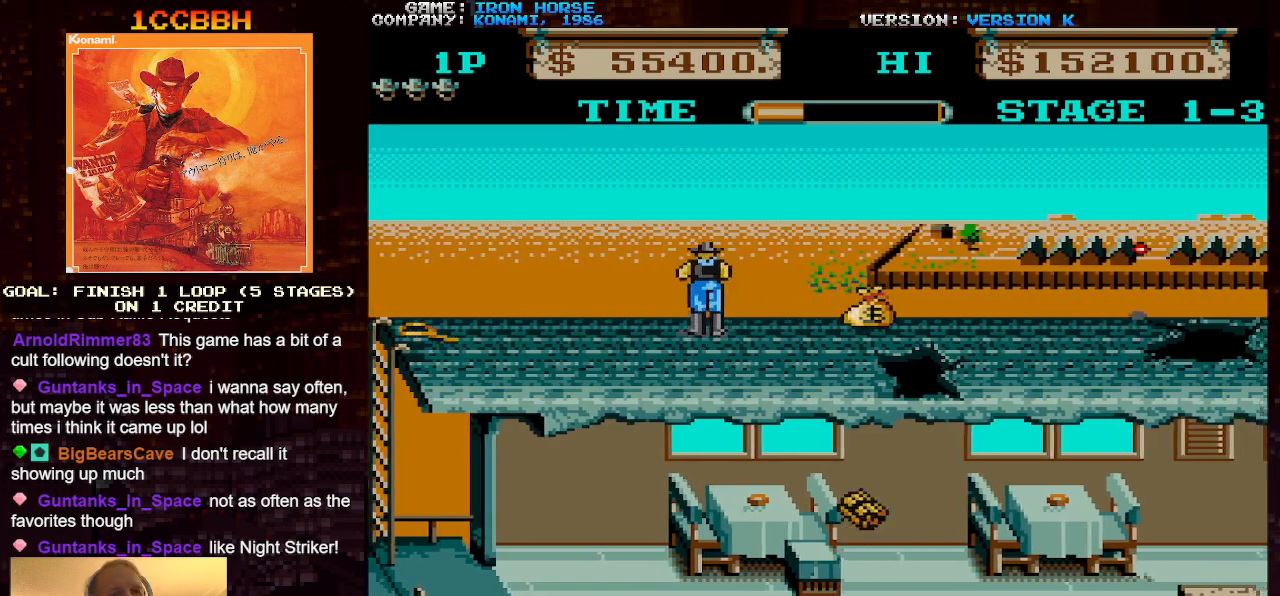
{"buttons": [], "left_stick": "right", "events": [[67, "left_stick", "right"]]}